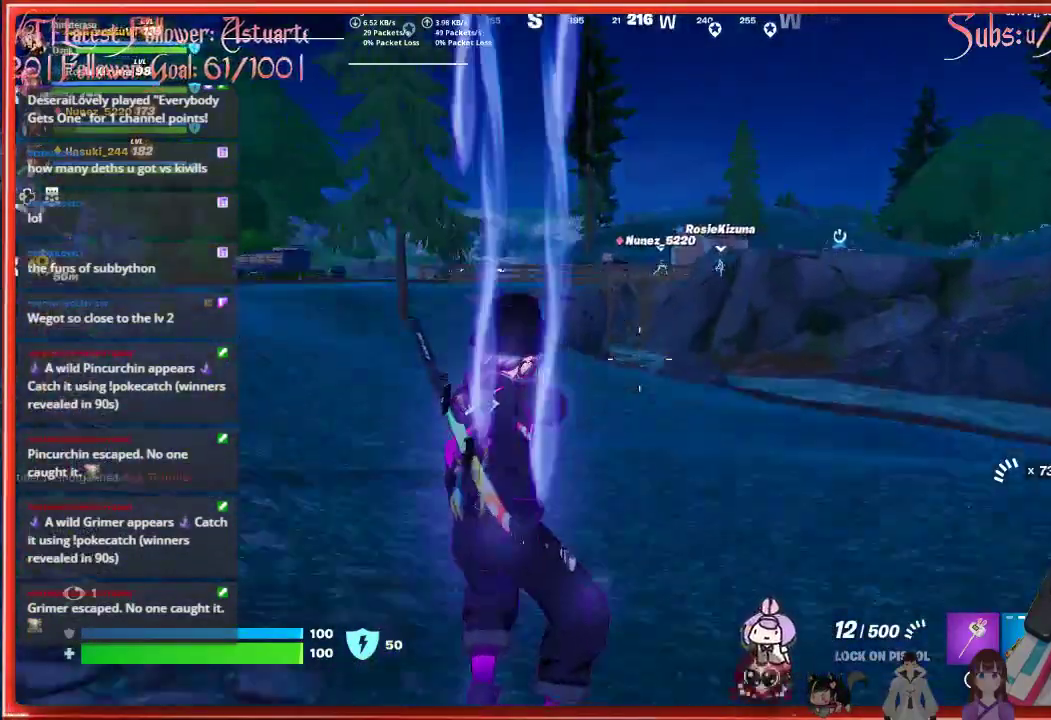
Gameplay with a controller (Xbox layout); each line is a JSON object with the inputs held at the frame after it. "events" lists button and stick changes between this image and that frame as [ms after this image, input, new state], when the widget could be followed in between.
{"buttons": [], "left_stick": "up", "right_stick": "center", "events": []}
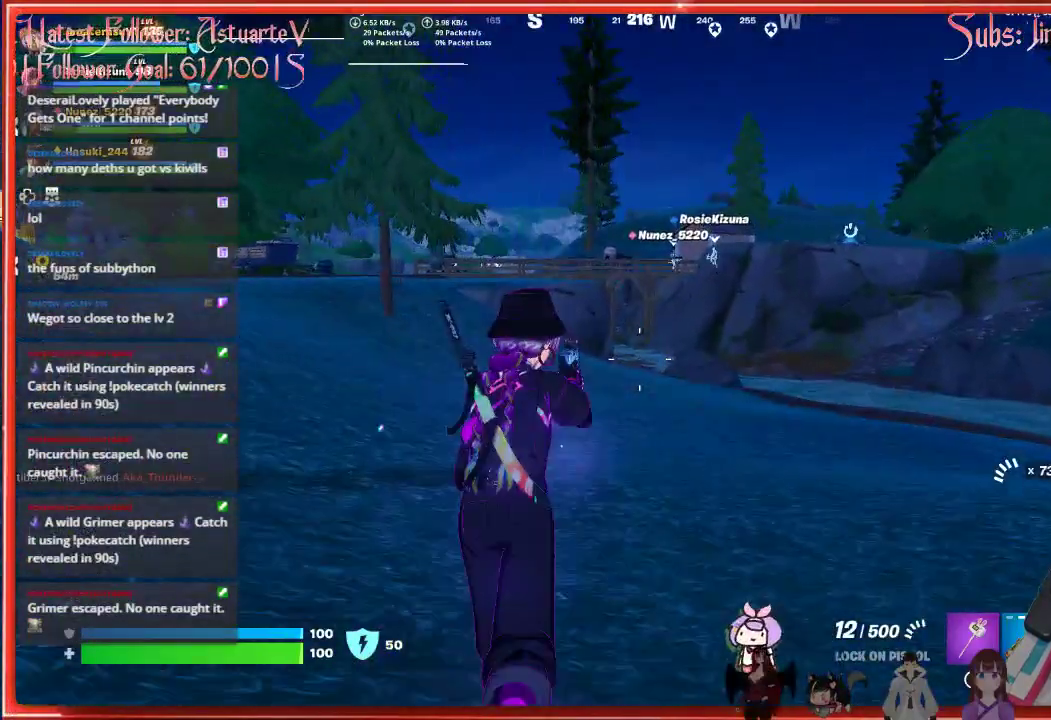
{"buttons": [], "left_stick": "up", "right_stick": "center", "events": []}
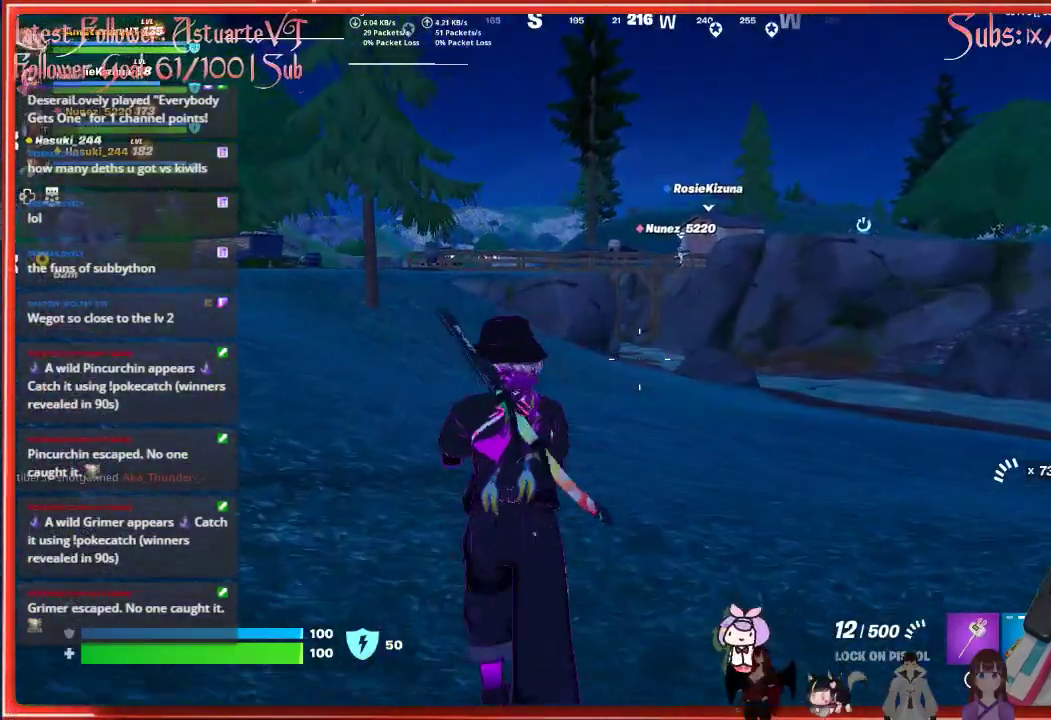
{"buttons": [], "left_stick": "up", "right_stick": "center", "events": [[133, "X", "down"], [233, "X", "up"]]}
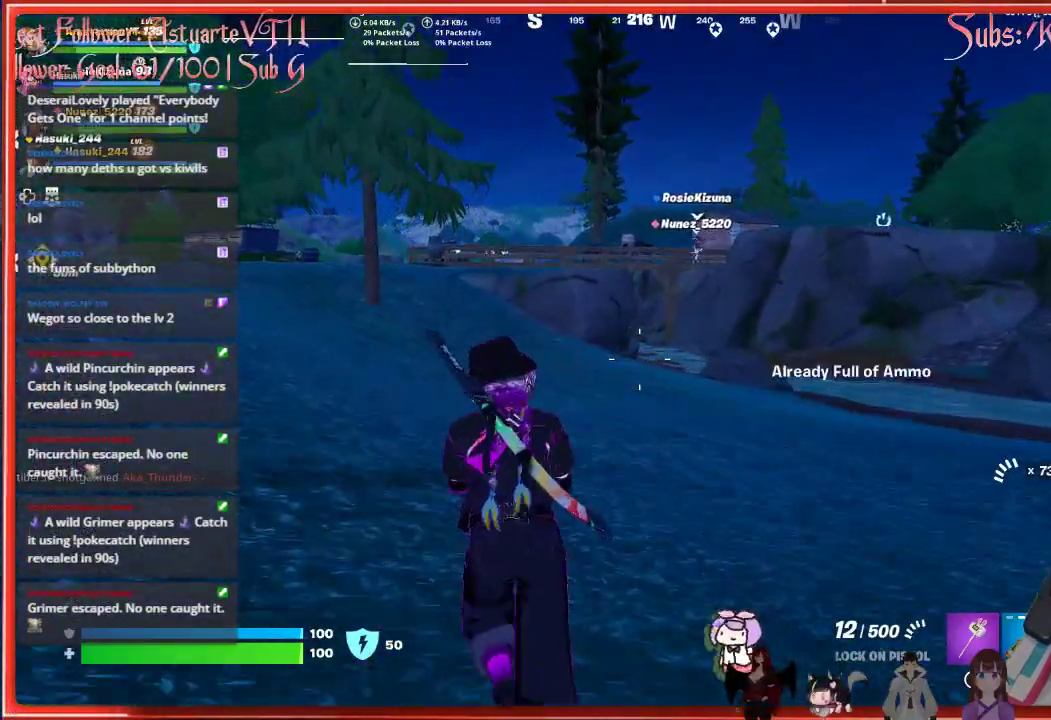
{"buttons": [], "left_stick": "up", "right_stick": "center", "events": [[17, "L3", "down"], [367, "L3", "up"]]}
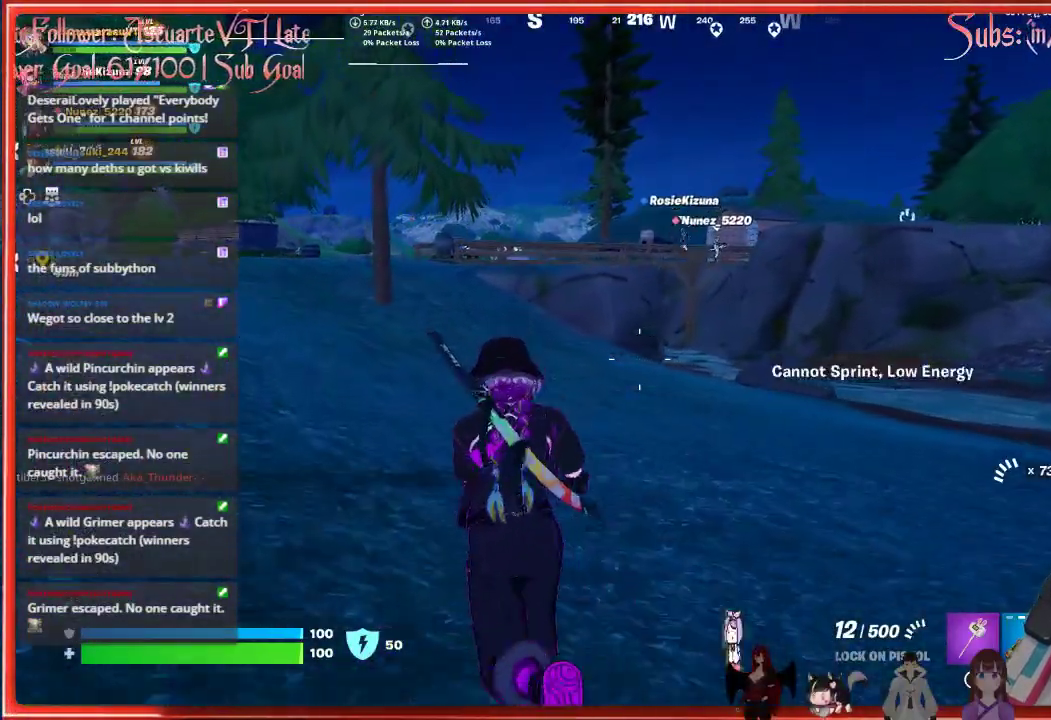
{"buttons": [], "left_stick": "up", "right_stick": "center", "events": []}
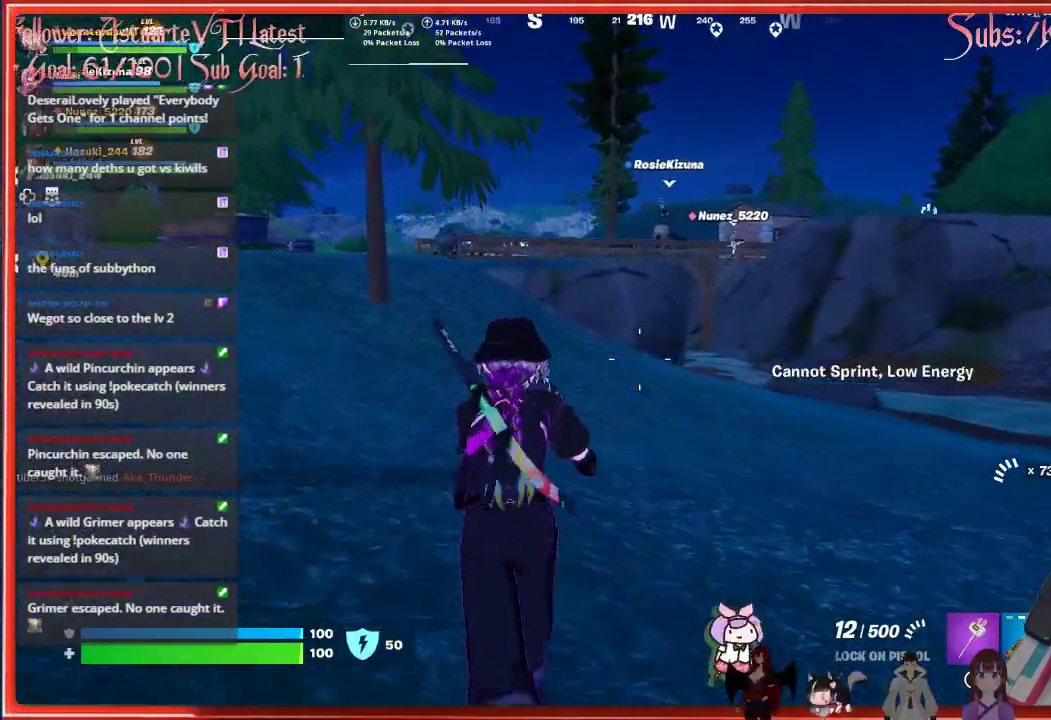
{"buttons": [], "left_stick": "up", "right_stick": "center", "events": []}
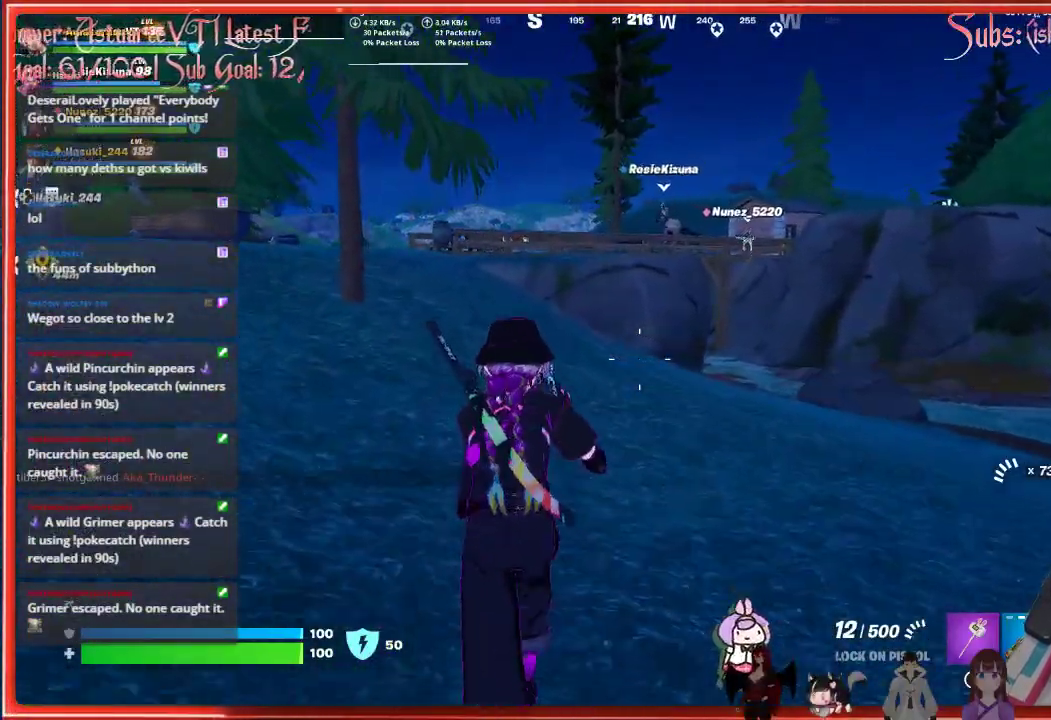
{"buttons": [], "left_stick": "up", "right_stick": "center", "events": []}
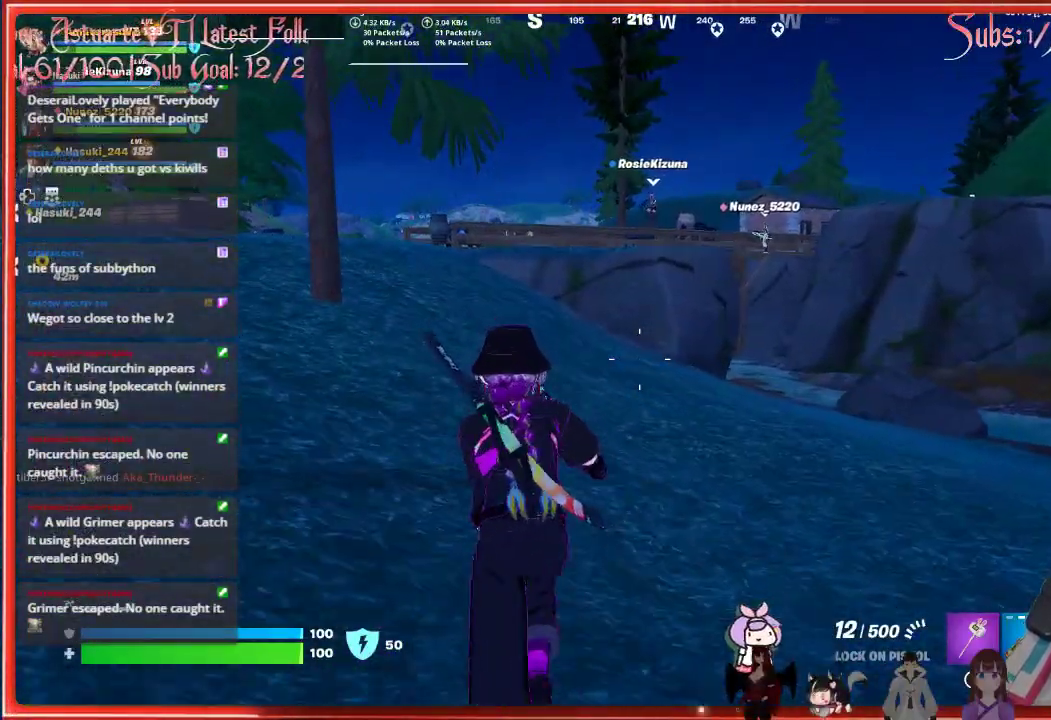
{"buttons": [], "left_stick": "up", "right_stick": "center", "events": []}
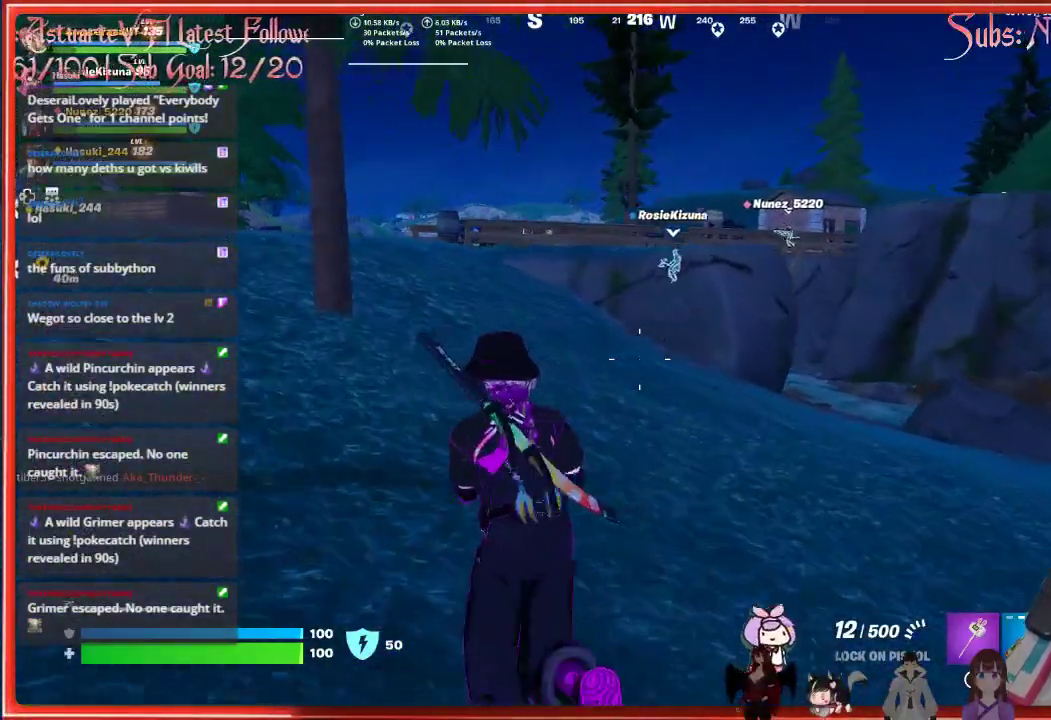
{"buttons": [], "left_stick": "up", "right_stick": "center", "events": []}
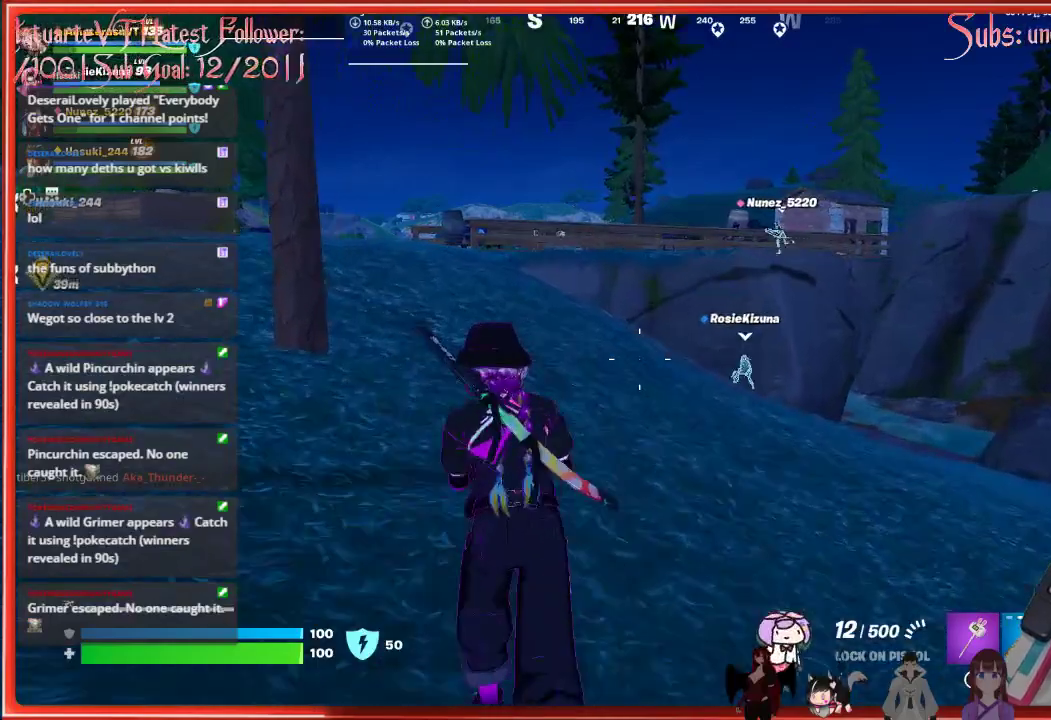
{"buttons": [], "left_stick": "up", "right_stick": "center", "events": []}
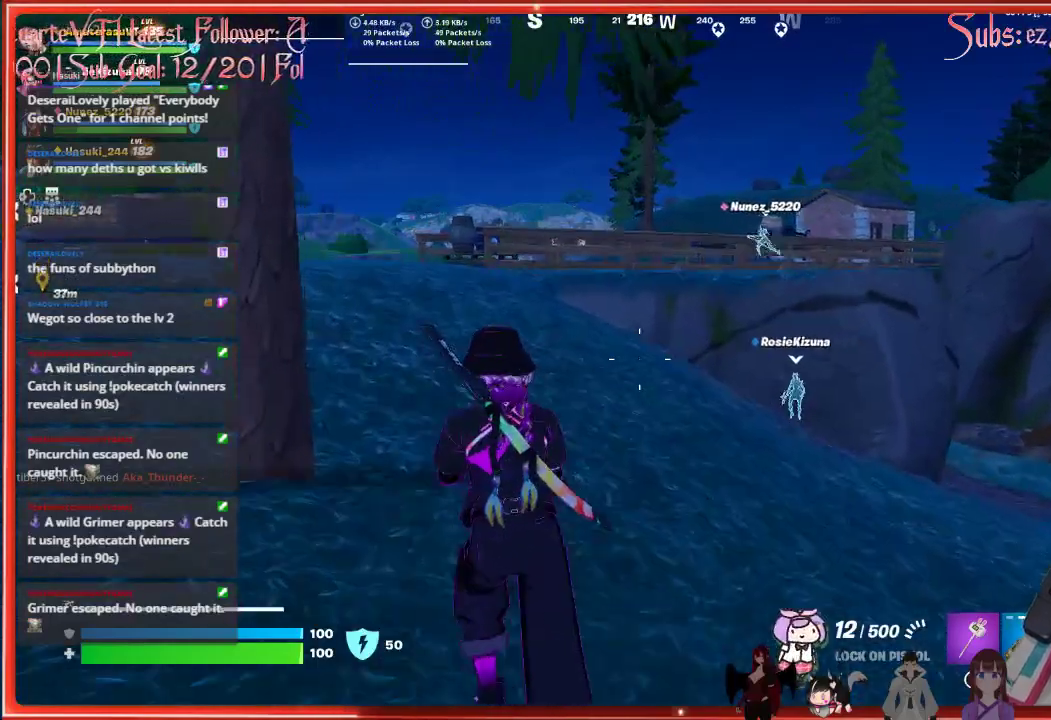
{"buttons": [], "left_stick": "up-left", "right_stick": "center", "events": [[317, "left_stick", "up-left"]]}
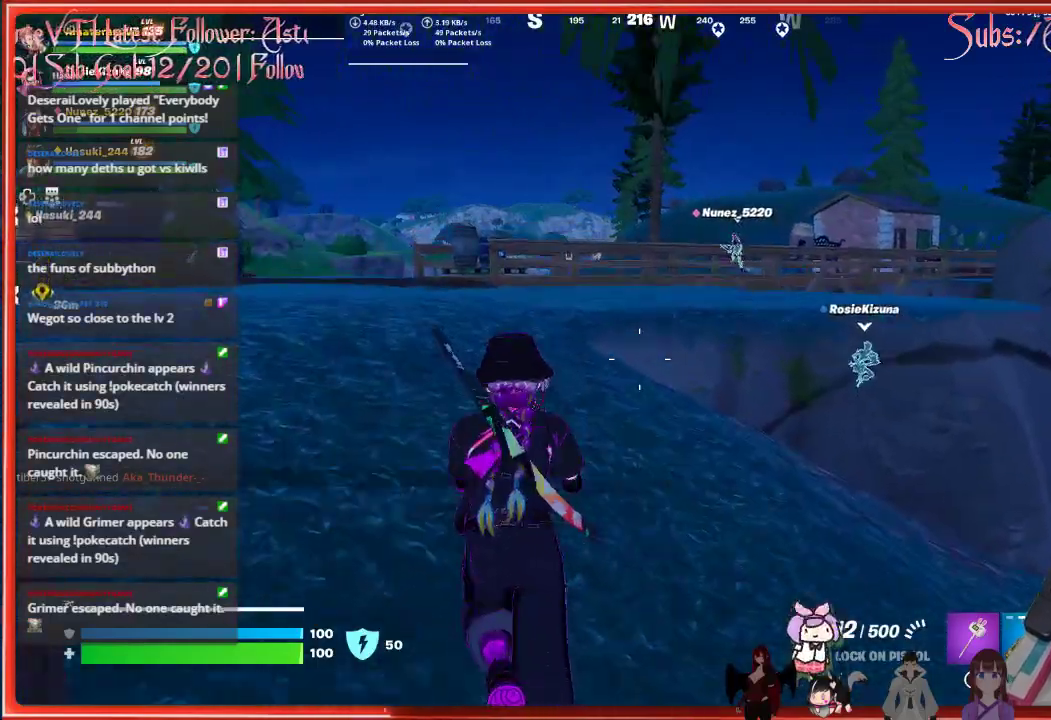
{"buttons": ["L3"], "left_stick": "up", "right_stick": "center", "events": [[50, "left_stick", "up"], [317, "L3", "down"]]}
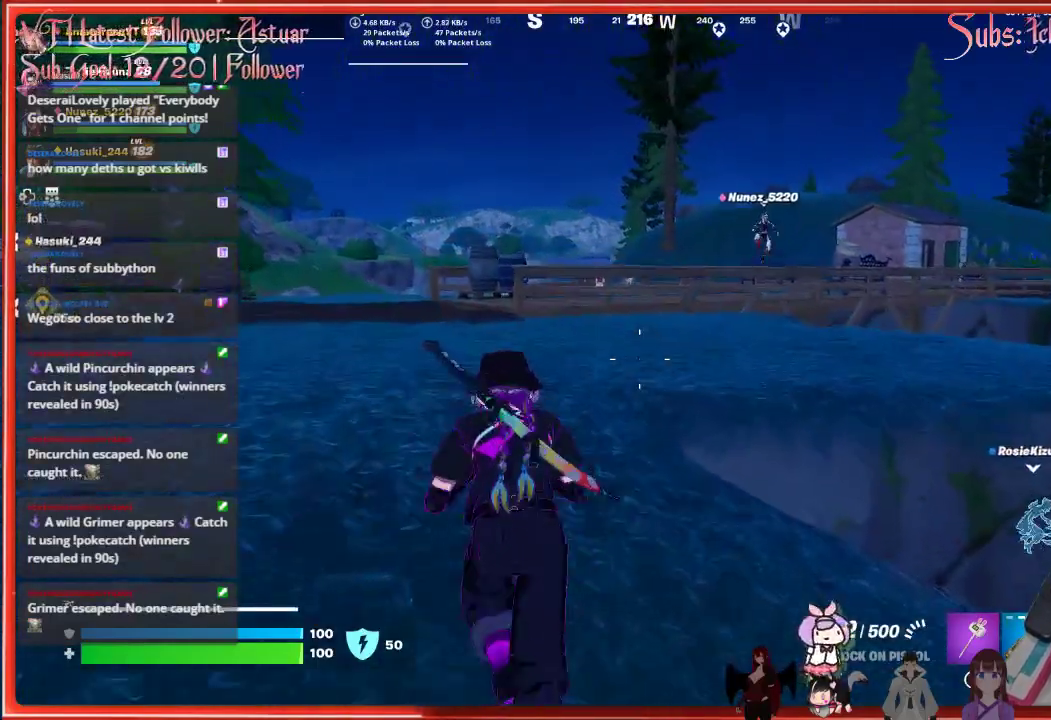
{"buttons": [], "left_stick": "up", "right_stick": "down-right", "events": [[33, "L3", "up"], [417, "right_stick", "down-right"]]}
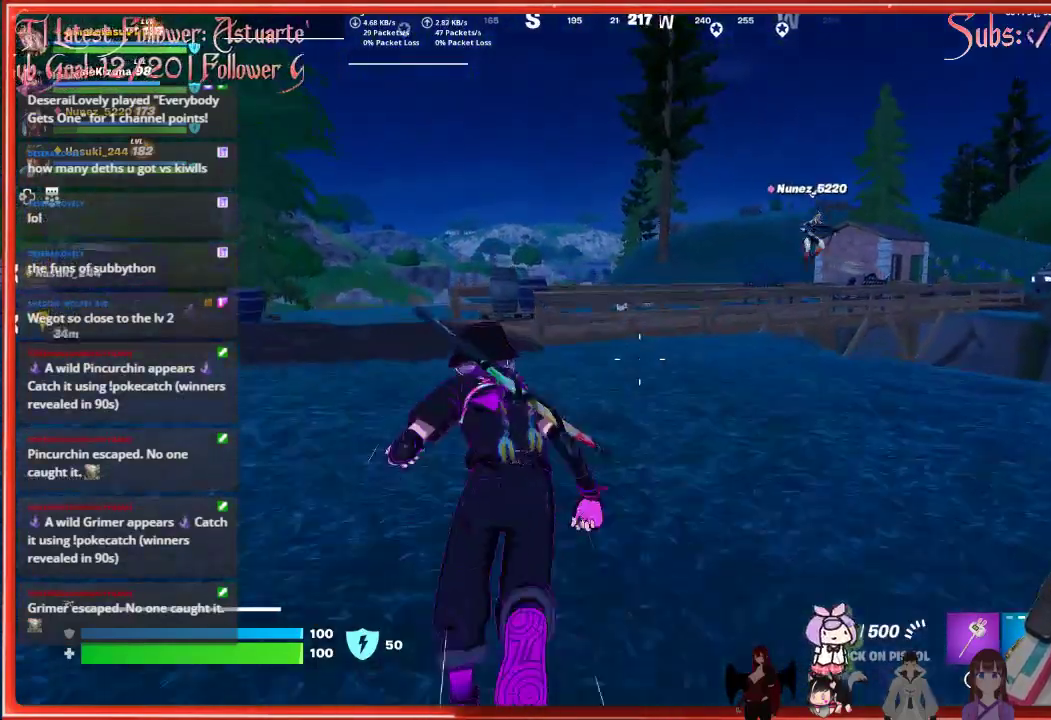
{"buttons": [], "left_stick": "up", "right_stick": "center", "events": [[450, "right_stick", "center"]]}
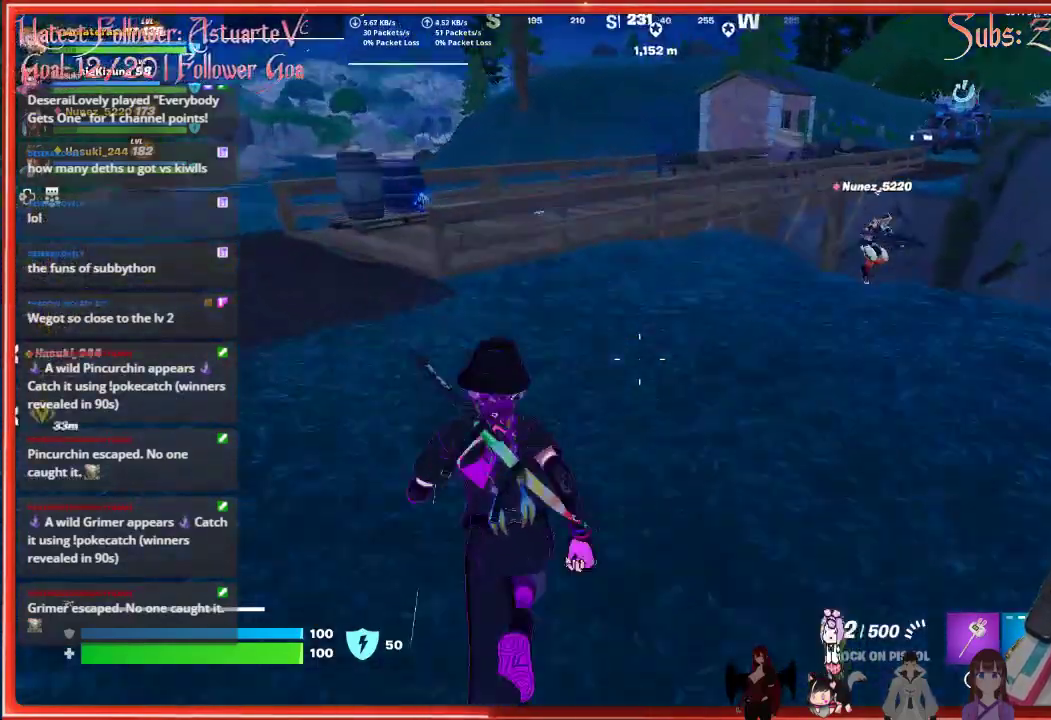
{"buttons": [], "left_stick": "up", "right_stick": "center", "events": []}
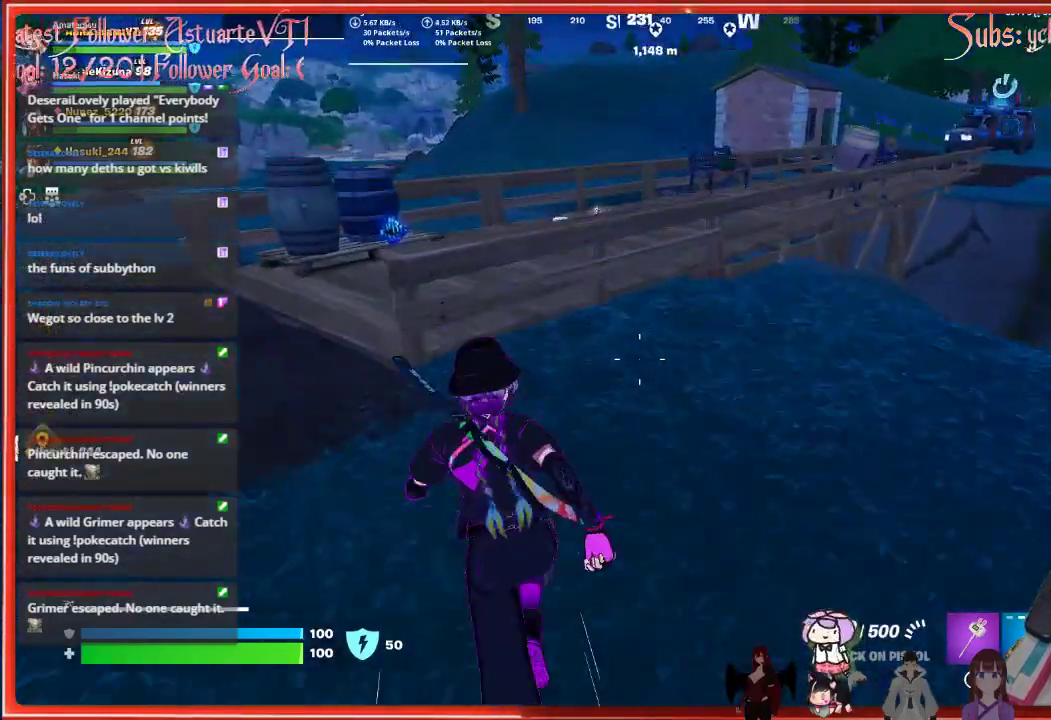
{"buttons": [], "left_stick": "up-right", "right_stick": "center", "events": [[83, "A", "down"], [283, "A", "up"], [483, "left_stick", "up-right"]]}
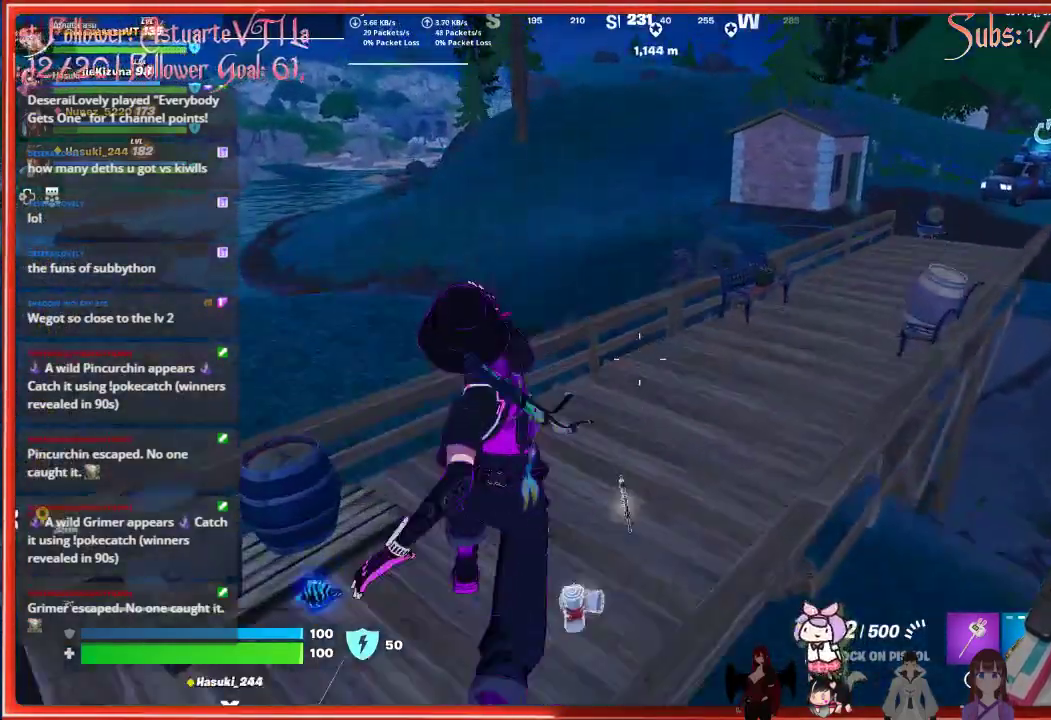
{"buttons": [], "left_stick": "up", "right_stick": "right", "events": [[33, "right_stick", "right"], [467, "left_stick", "up"]]}
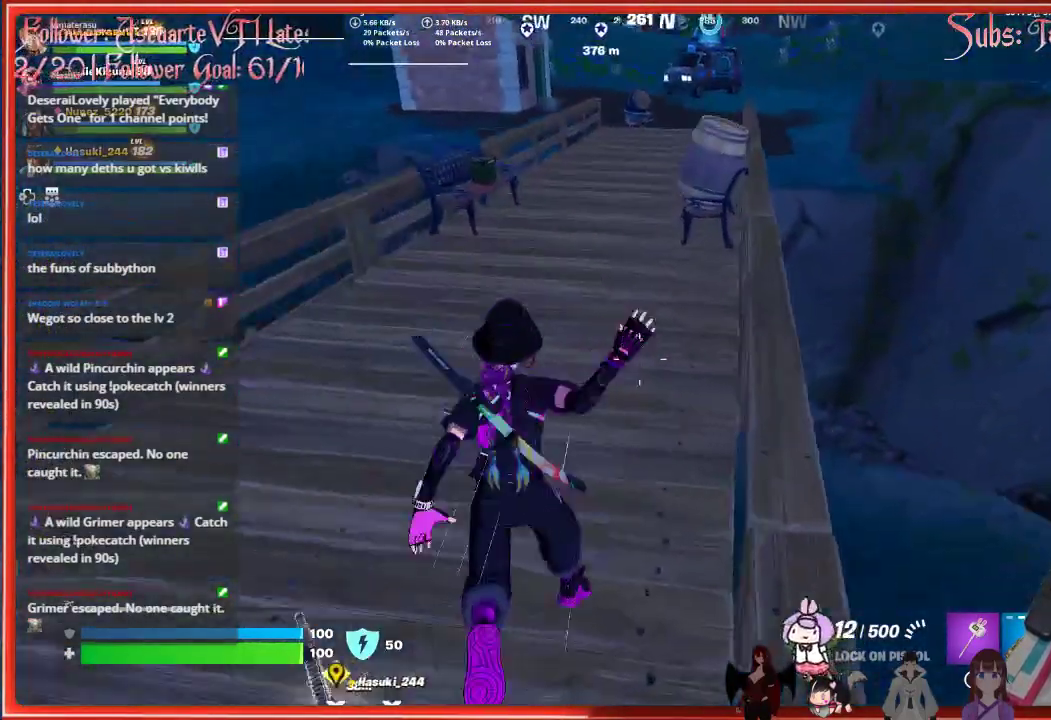
{"buttons": [], "left_stick": "up", "right_stick": "center", "events": [[17, "right_stick", "center"], [267, "right_stick", "up-right"], [450, "right_stick", "center"]]}
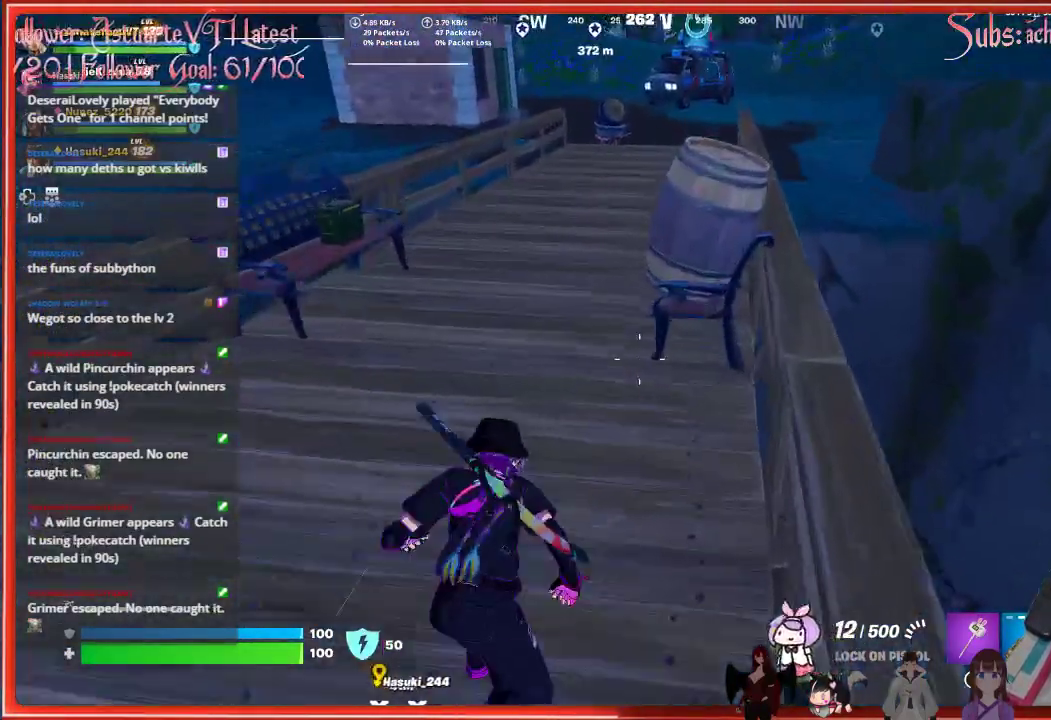
{"buttons": [], "left_stick": "up-right", "right_stick": "center", "events": [[50, "A", "down"], [83, "left_stick", "up-right"], [283, "A", "up"], [300, "A", "down"], [317, "A", "up"]]}
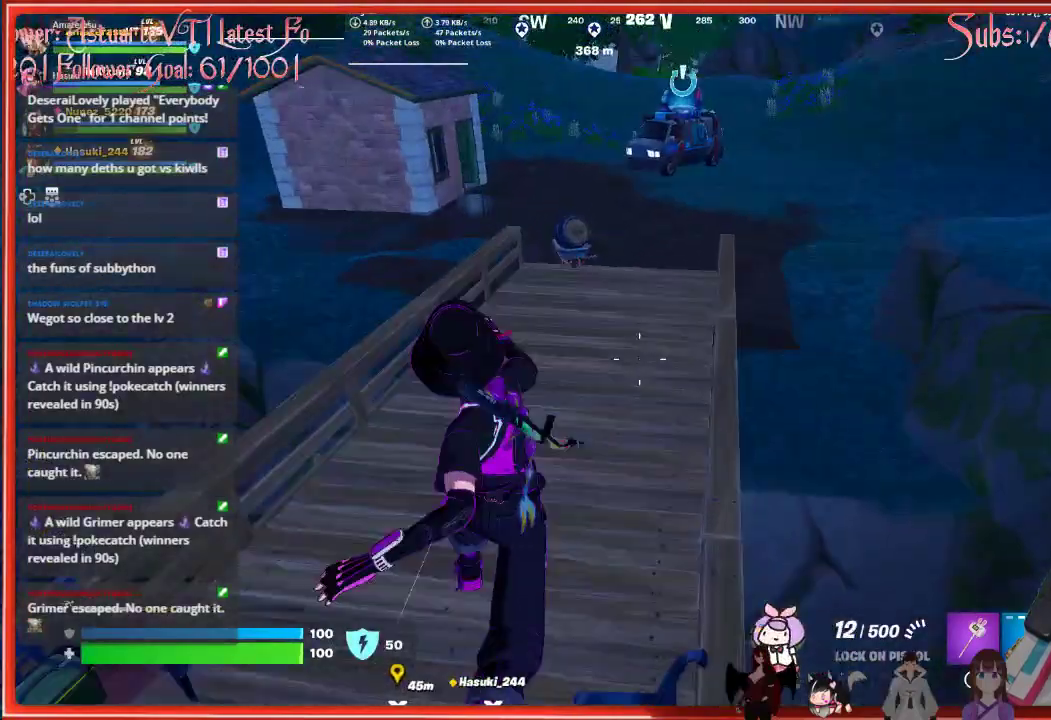
{"buttons": [], "left_stick": "up", "right_stick": "center", "events": [[117, "left_stick", "up"]]}
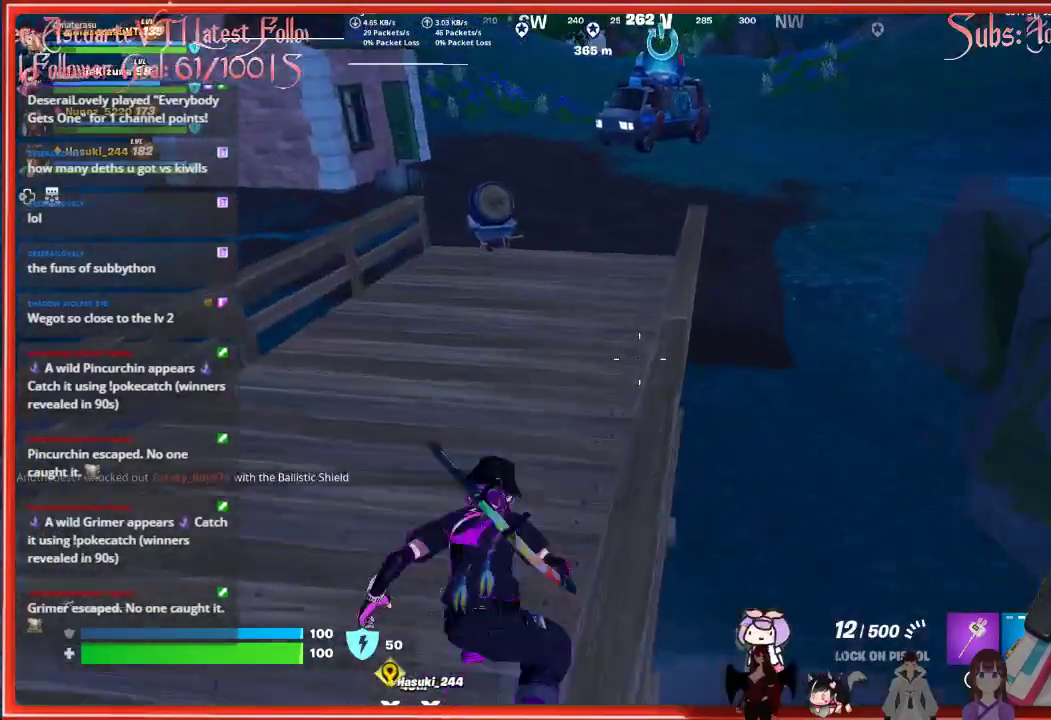
{"buttons": [], "left_stick": "up", "right_stick": "center", "events": [[283, "left_stick", "up-right"], [317, "A", "down"], [450, "left_stick", "up"], [483, "A", "up"]]}
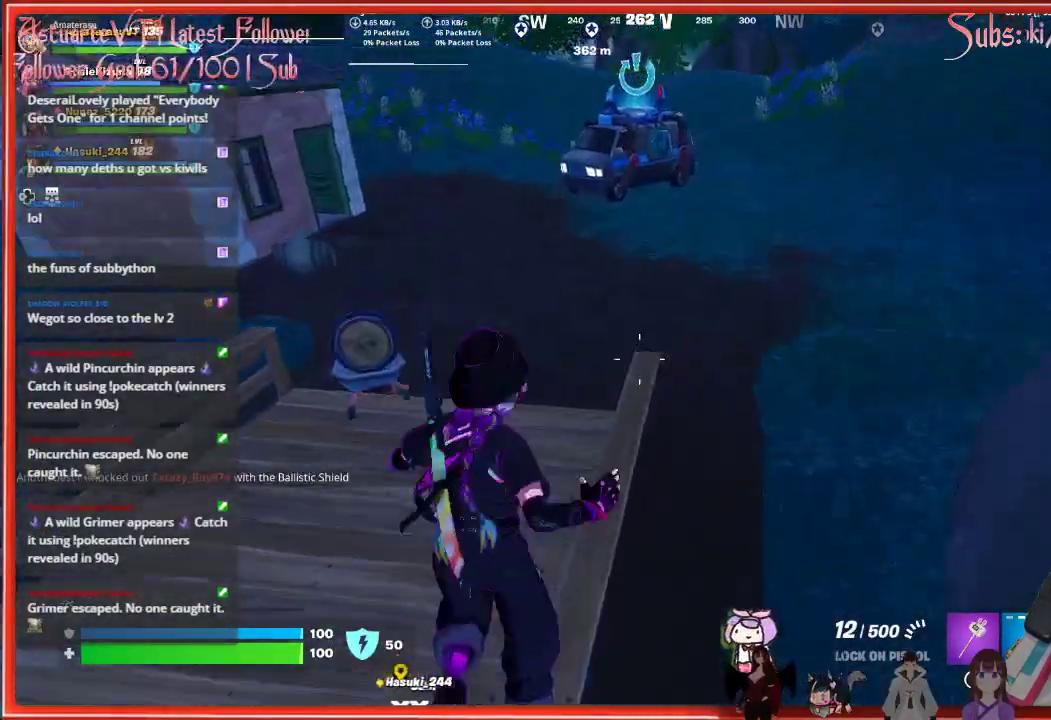
{"buttons": [], "left_stick": "up", "right_stick": "center", "events": []}
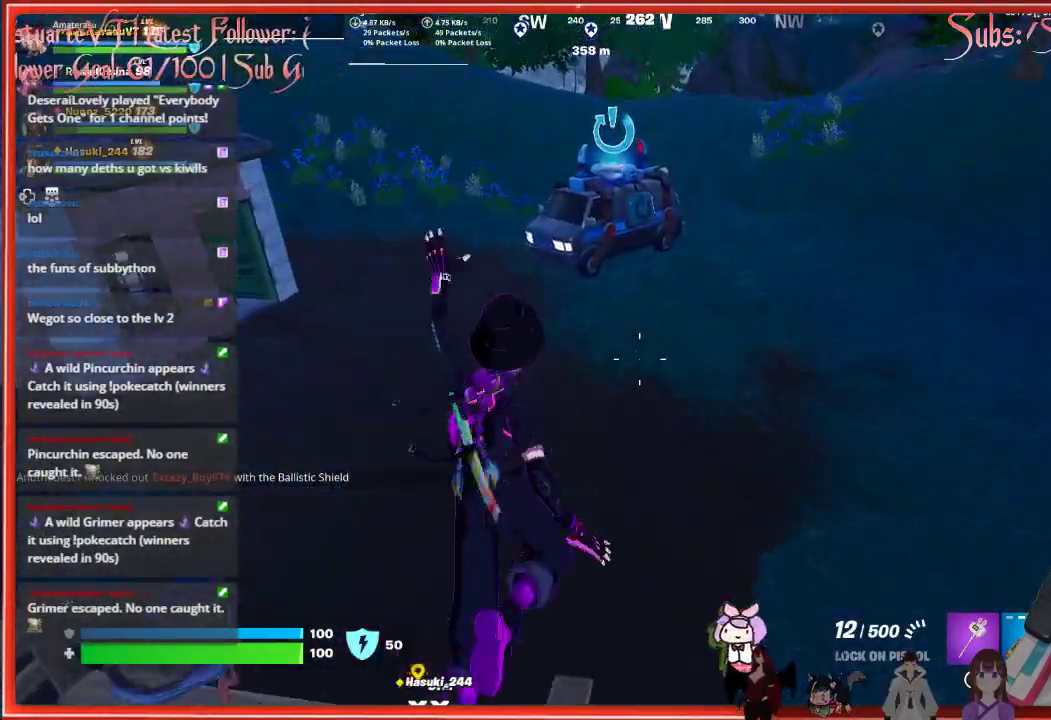
{"buttons": [], "left_stick": "up", "right_stick": "up-left", "events": [[33, "R3", "down"], [167, "R3", "up"], [283, "right_stick", "up-left"]]}
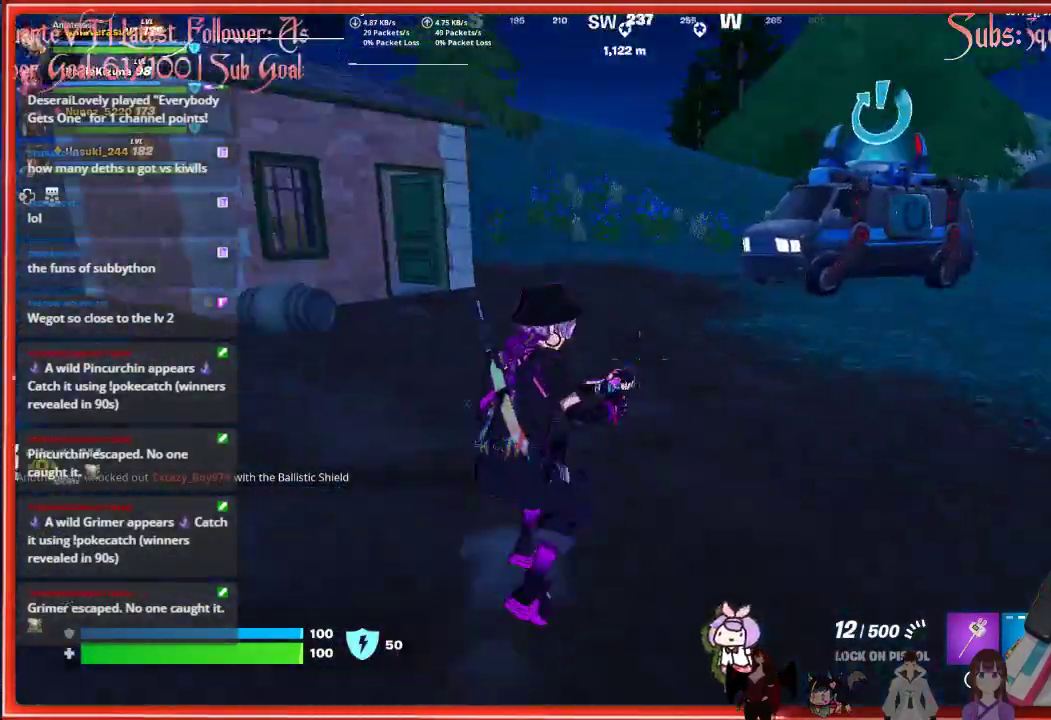
{"buttons": [], "left_stick": "up", "right_stick": "left", "events": [[50, "right_stick", "center"], [233, "R3", "down"], [400, "R3", "up"], [450, "right_stick", "left"]]}
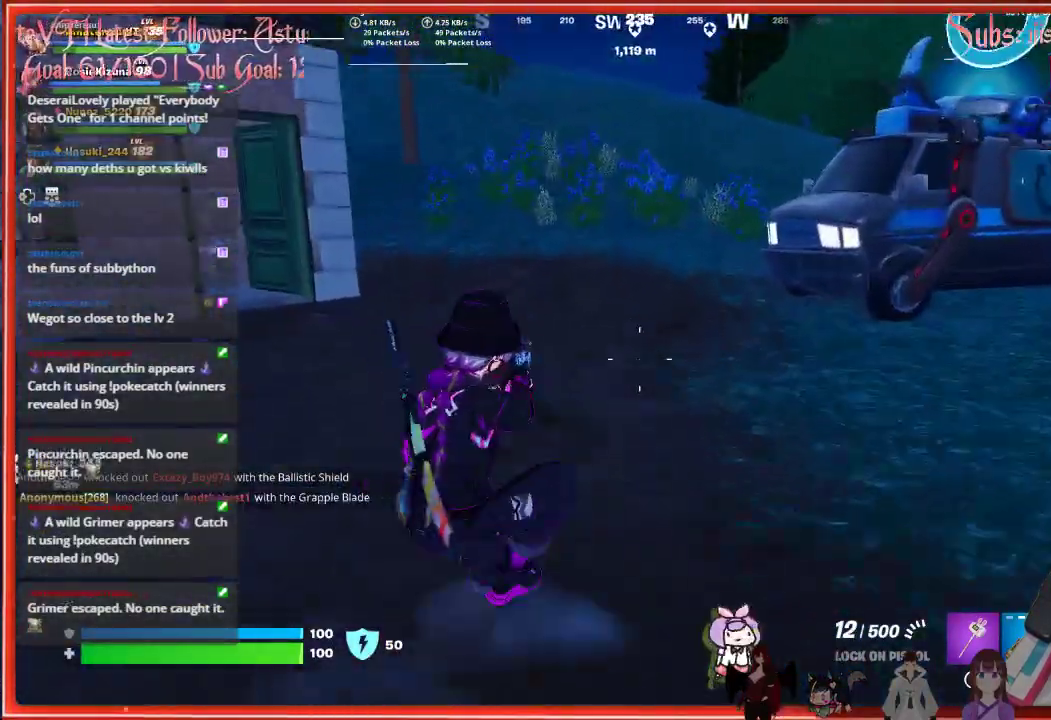
{"buttons": [], "left_stick": "up", "right_stick": "left", "events": []}
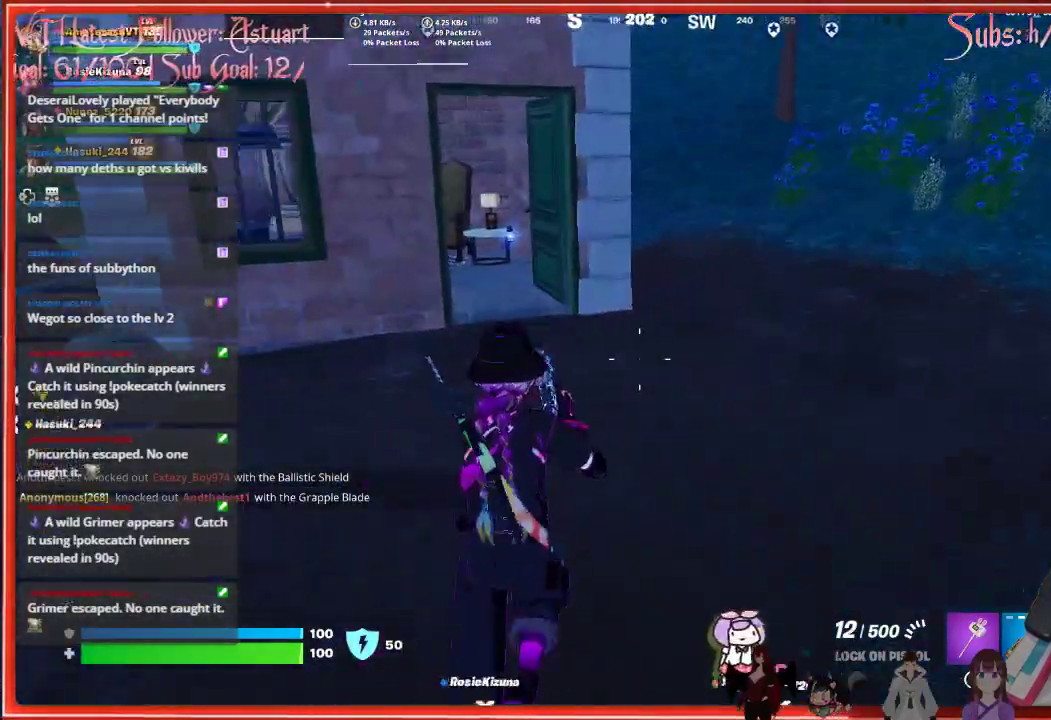
{"buttons": [], "left_stick": "up-right", "right_stick": "left", "events": [[233, "left_stick", "up-right"]]}
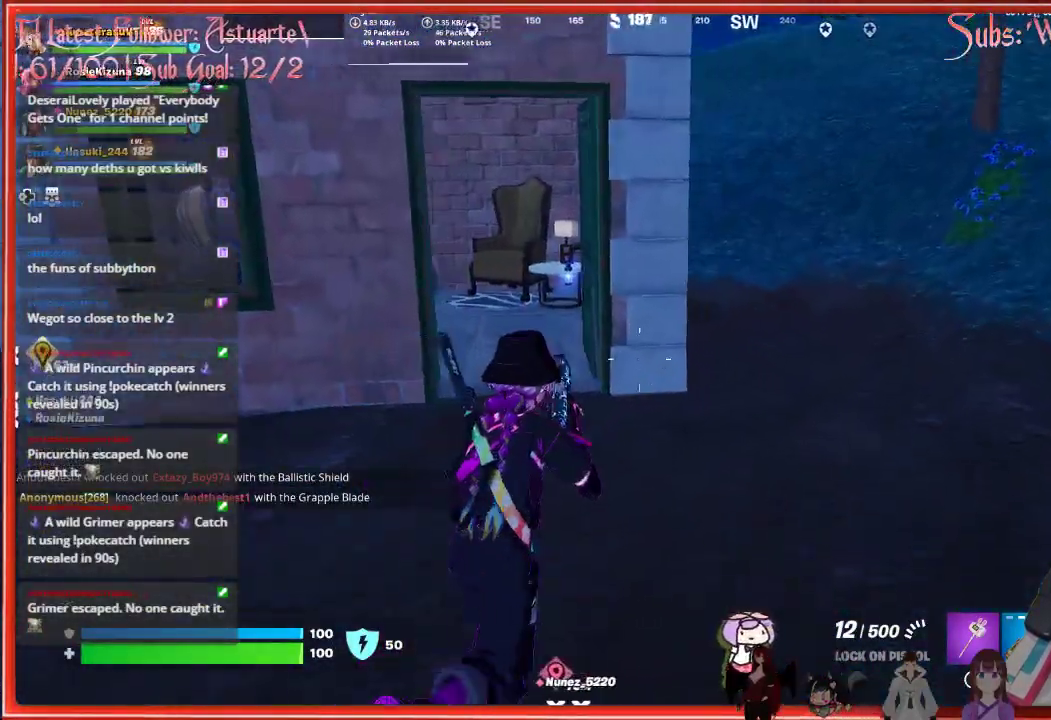
{"buttons": [], "left_stick": "up-right", "right_stick": "left", "events": []}
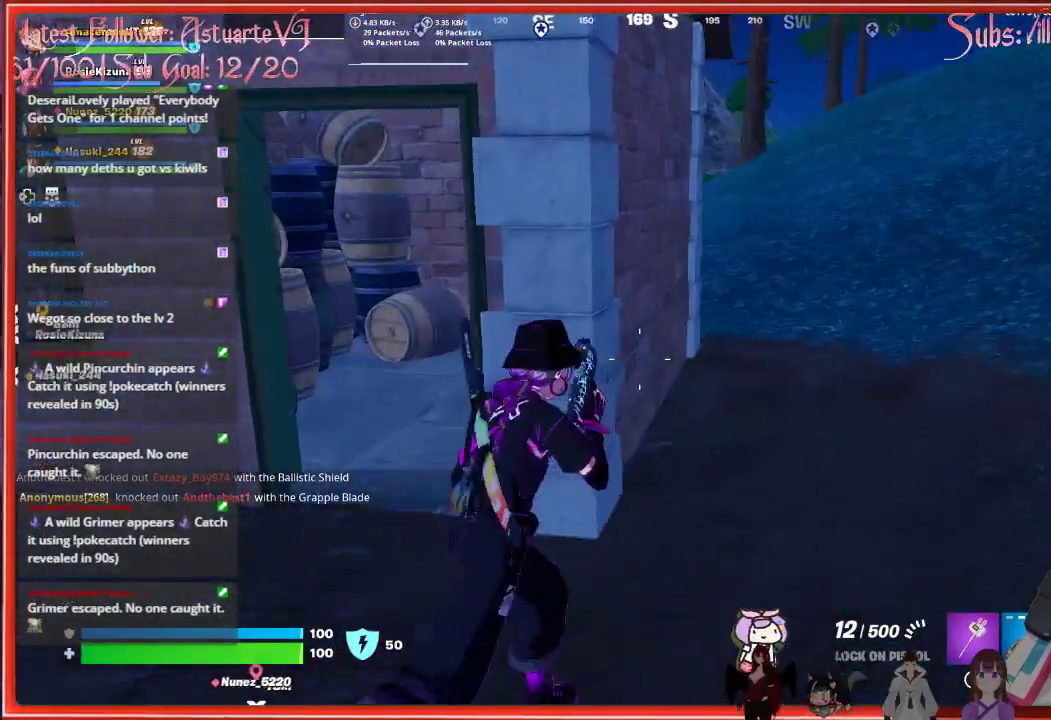
{"buttons": [], "left_stick": "up-right", "right_stick": "center", "events": [[167, "right_stick", "center"]]}
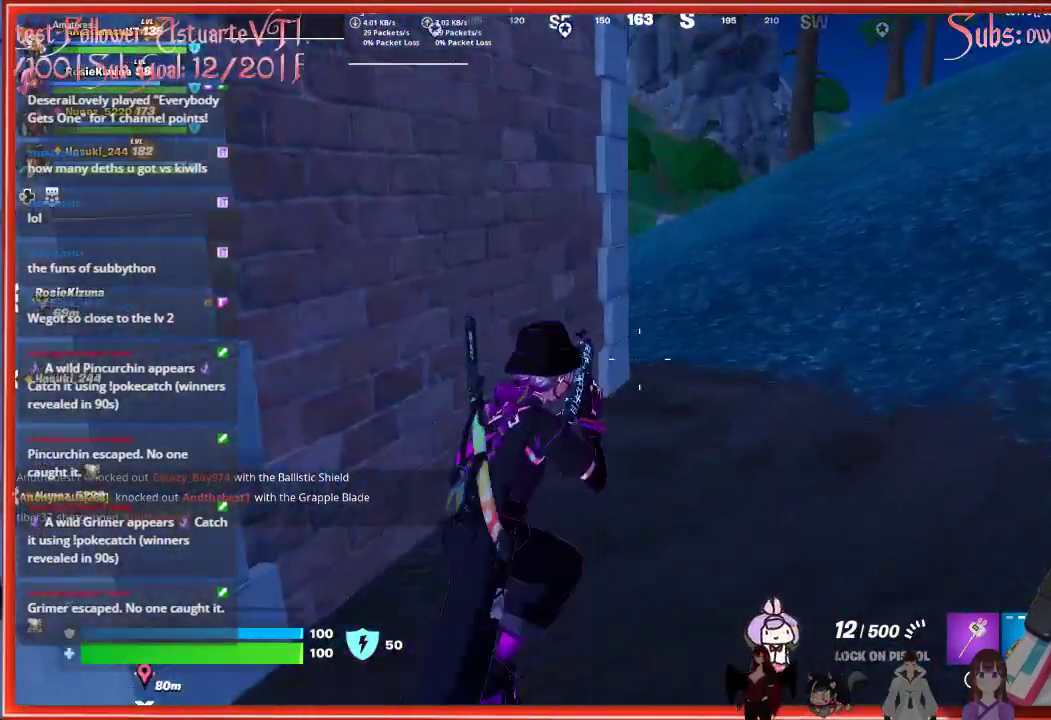
{"buttons": [], "left_stick": "up", "right_stick": "center", "events": [[267, "left_stick", "up"]]}
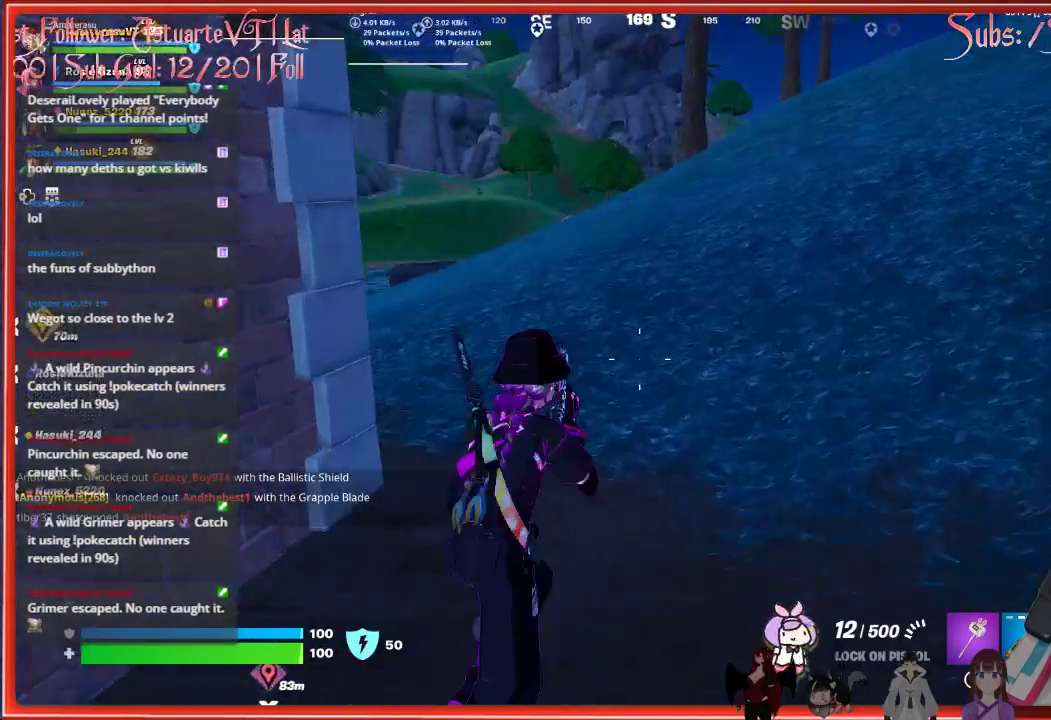
{"buttons": [], "left_stick": "up-right", "right_stick": "center", "events": [[433, "left_stick", "up-right"]]}
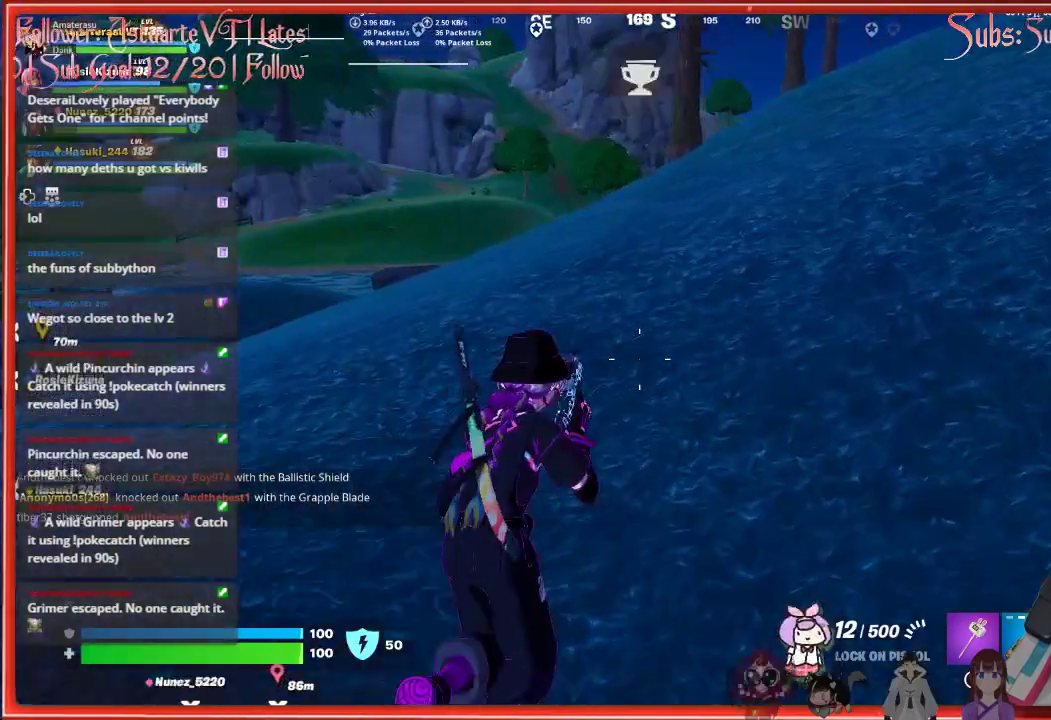
{"buttons": [], "left_stick": "up-right", "right_stick": "center", "events": []}